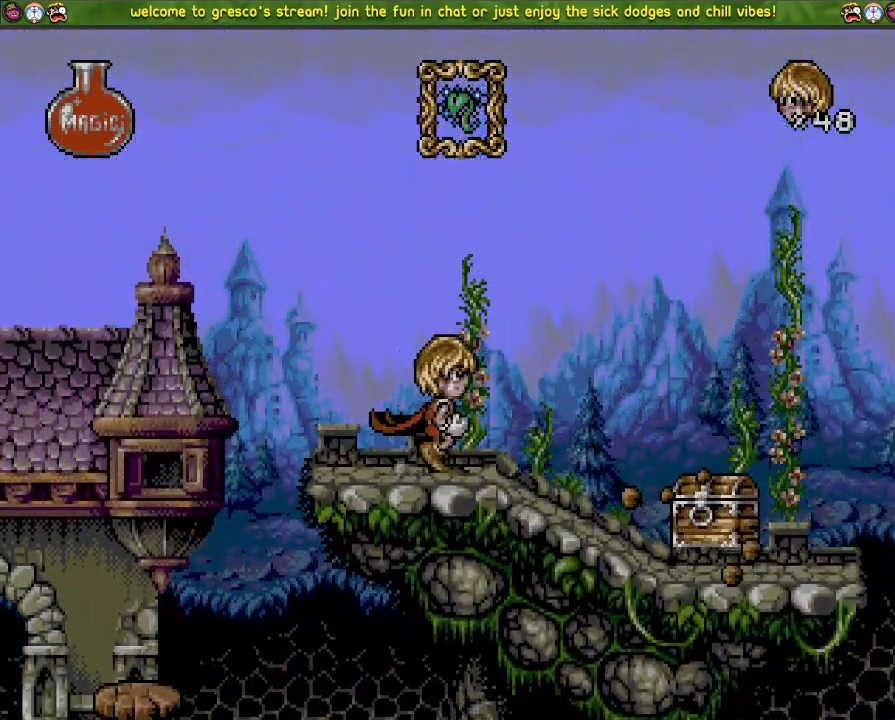
Gameplay with a controller (PlayStation layout); each line is a JSON object with the inputs held at the frame after it. "events" lists button and stick changes between this image and that frame as [ms after this image, input, new state], when the widget could be followed in between.
{"buttons": ["DPAD_LEFT"], "left_stick": "center", "right_stick": "center", "events": [[67, "CROSS", "up"]]}
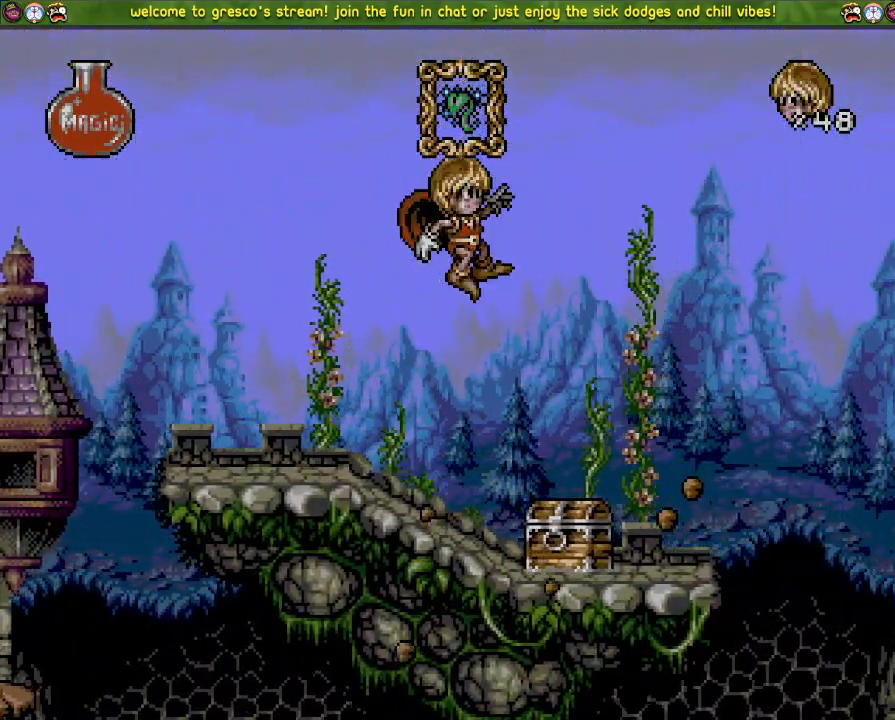
{"buttons": [], "left_stick": "center", "right_stick": "left", "events": [[16, "DPAD_LEFT", "up"], [133, "CROSS", "down"], [133, "DPAD_DOWN", "down"], [433, "CROSS", "up"], [500, "DPAD_DOWN", "up"], [500, "right_stick", "left"]]}
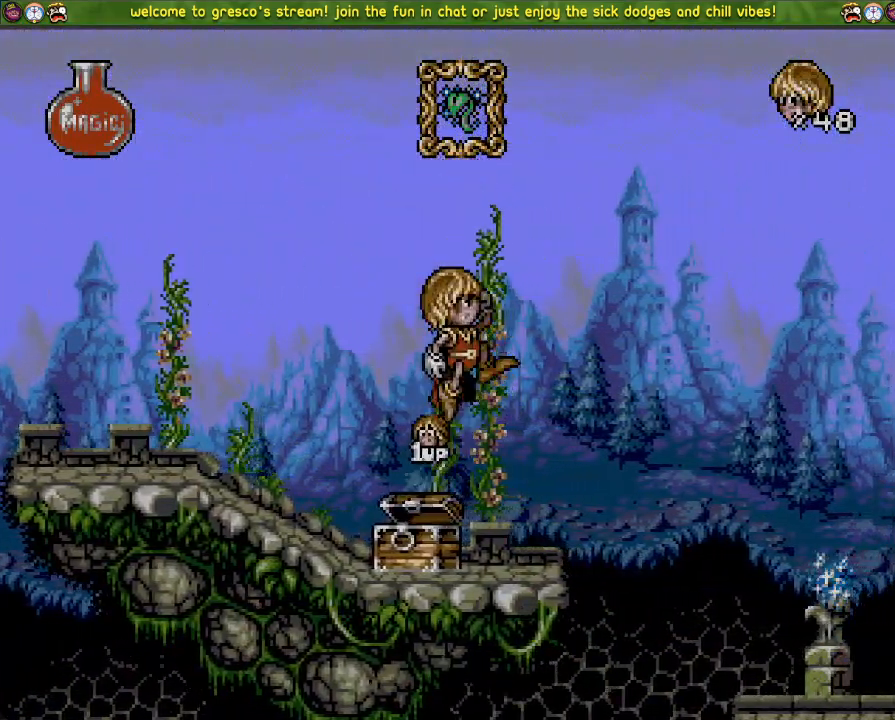
{"buttons": ["DPAD_LEFT"], "left_stick": "center", "right_stick": "center", "events": [[17, "DPAD_LEFT", "down"], [84, "right_stick", "center"]]}
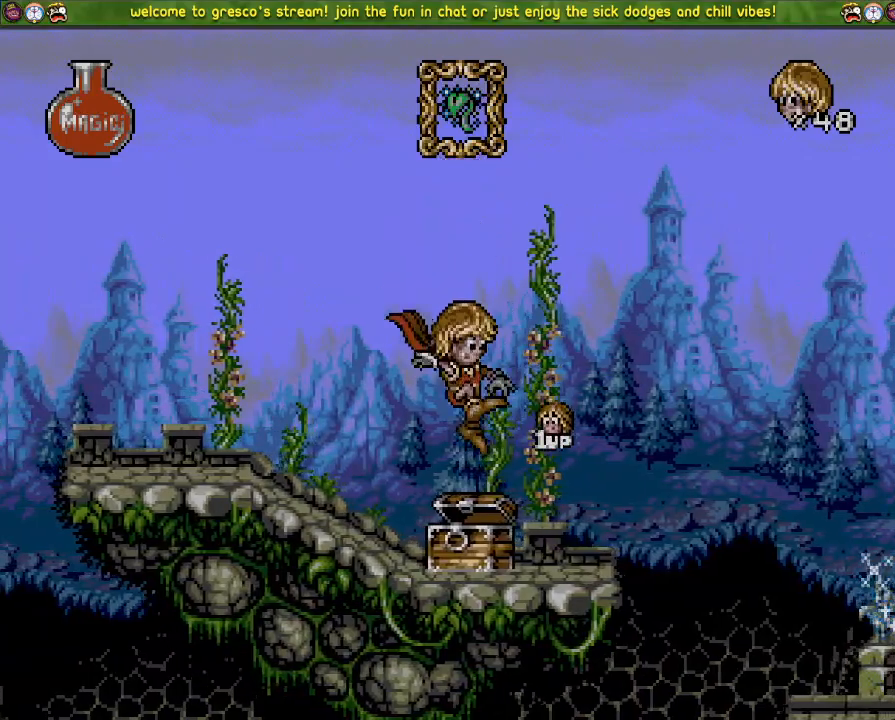
{"buttons": ["DPAD_LEFT"], "left_stick": "center", "right_stick": "center", "events": []}
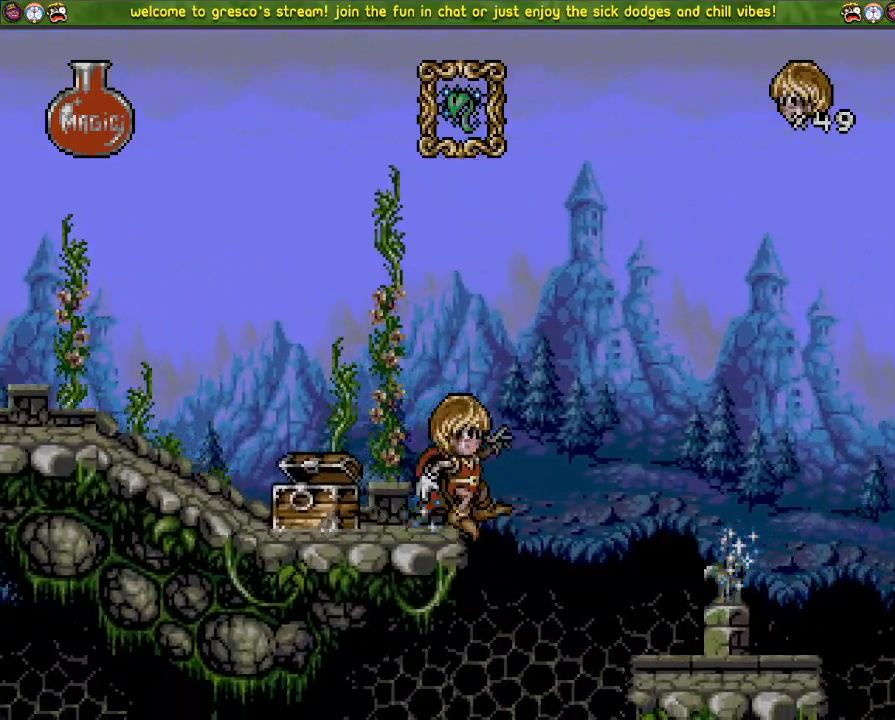
{"buttons": ["DPAD_LEFT"], "left_stick": "center", "right_stick": "center", "events": []}
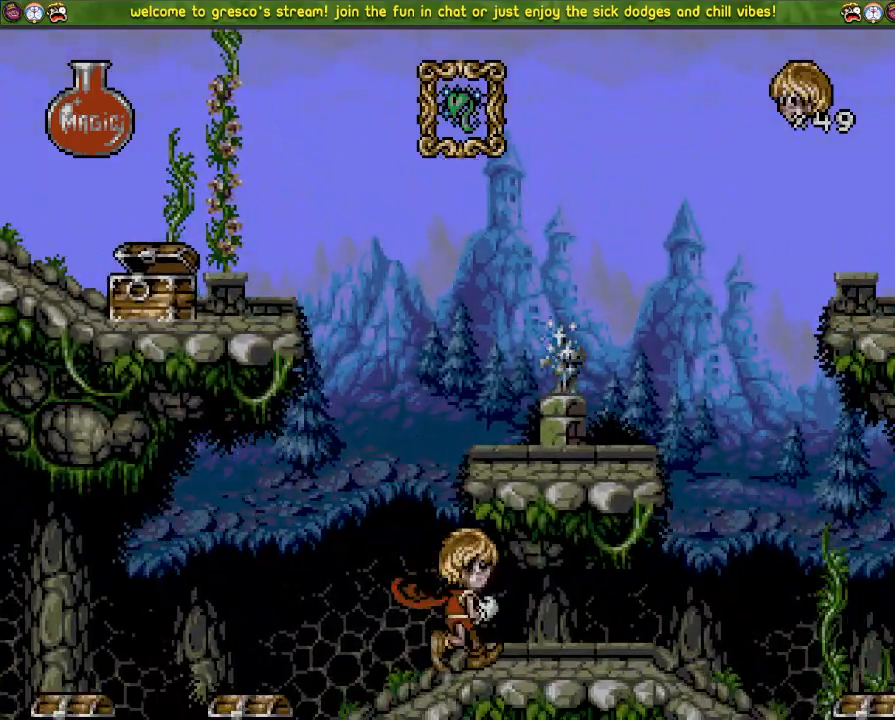
{"buttons": ["DPAD_LEFT"], "left_stick": "center", "right_stick": "center", "events": []}
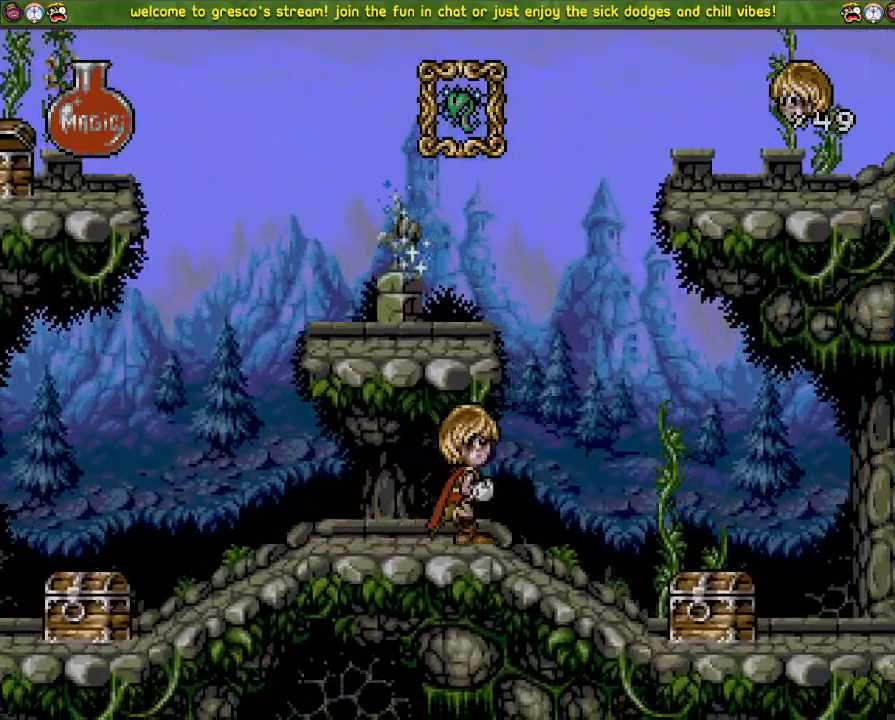
{"buttons": ["DPAD_LEFT"], "left_stick": "center", "right_stick": "center", "events": []}
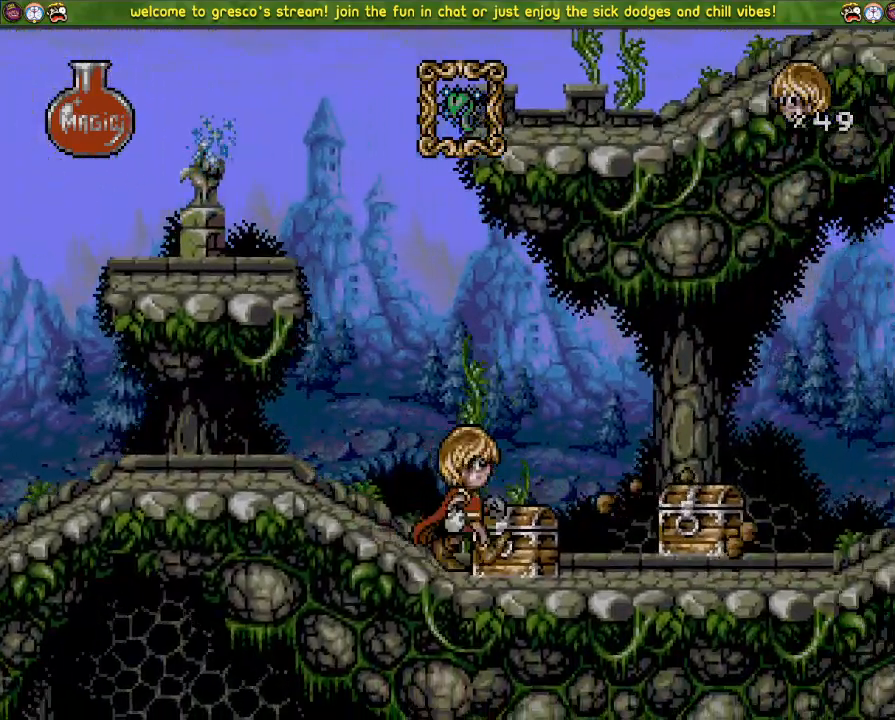
{"buttons": ["CROSS", "DPAD_LEFT"], "left_stick": "center", "right_stick": "center", "events": [[450, "CROSS", "down"]]}
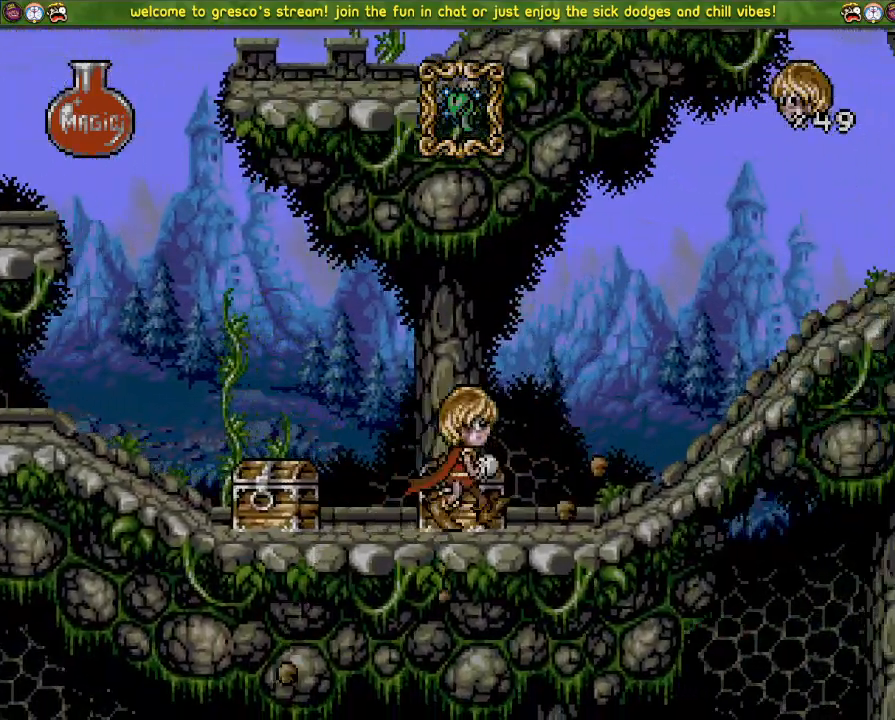
{"buttons": ["DPAD_LEFT"], "left_stick": "center", "right_stick": "center", "events": [[484, "CROSS", "up"]]}
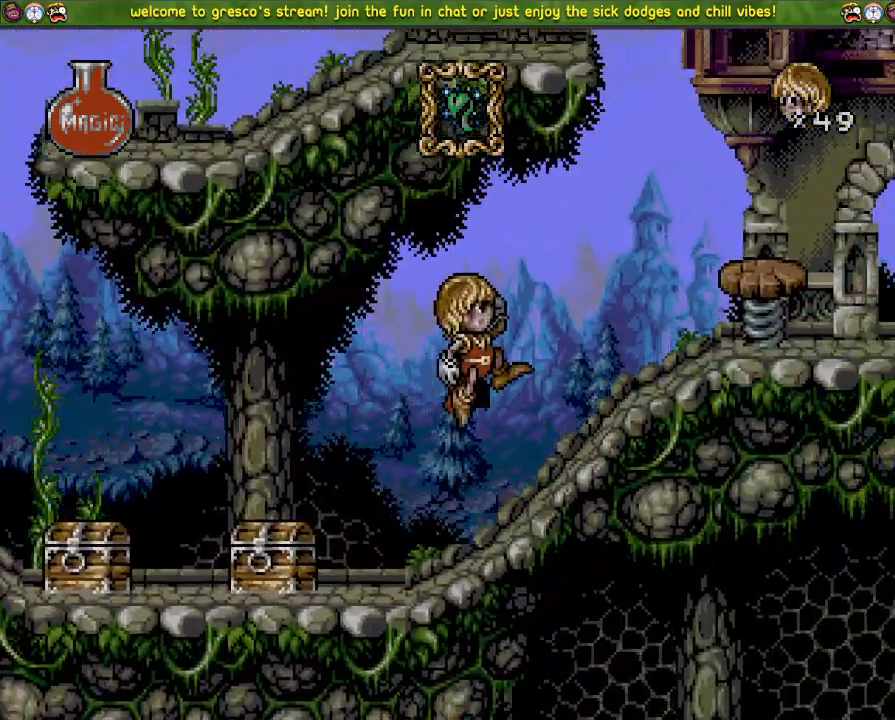
{"buttons": ["CROSS", "DPAD_LEFT"], "left_stick": "center", "right_stick": "center", "events": [[83, "CROSS", "down"]]}
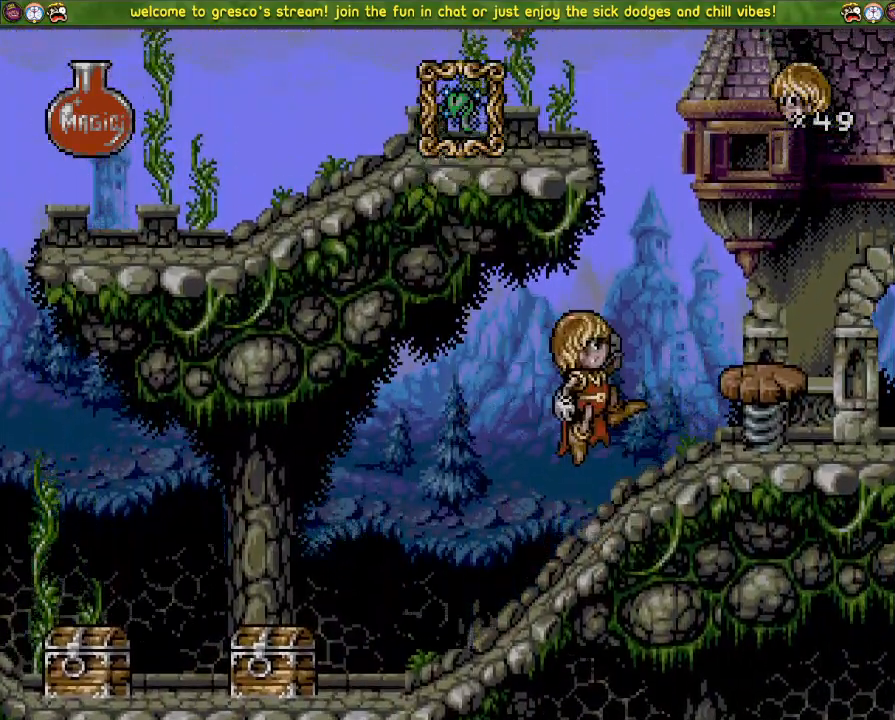
{"buttons": ["CROSS"], "left_stick": "center", "right_stick": "center", "events": [[117, "CROSS", "up"], [217, "DPAD_LEFT", "up"], [317, "DPAD_DOWN", "down"], [384, "CROSS", "down"], [418, "DPAD_DOWN", "up"]]}
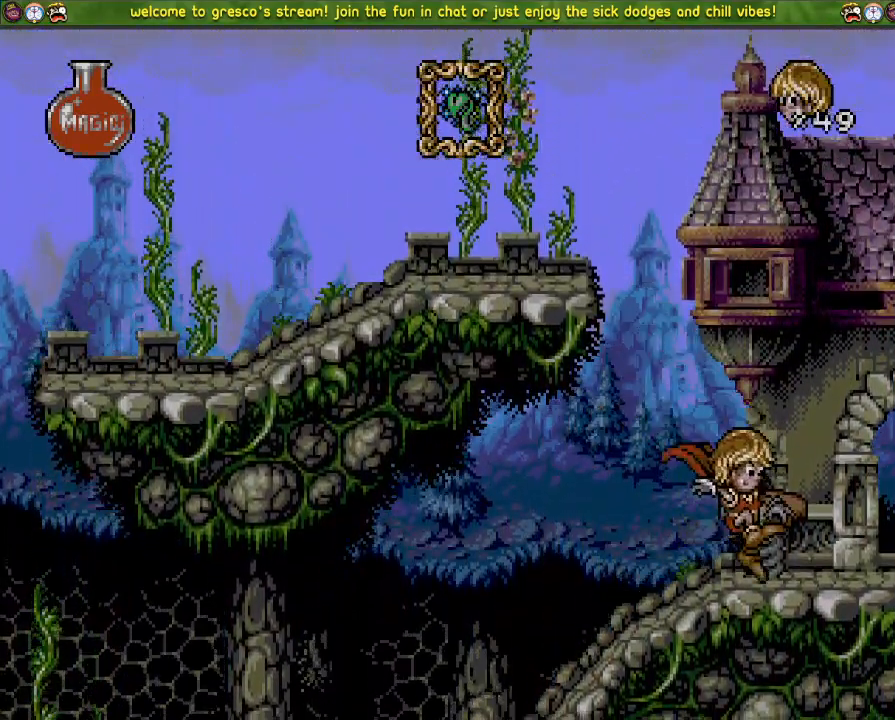
{"buttons": ["CROSS", "DPAD_DOWN"], "left_stick": "center", "right_stick": "center", "events": [[117, "CROSS", "up"], [217, "CROSS", "down"], [484, "DPAD_DOWN", "down"]]}
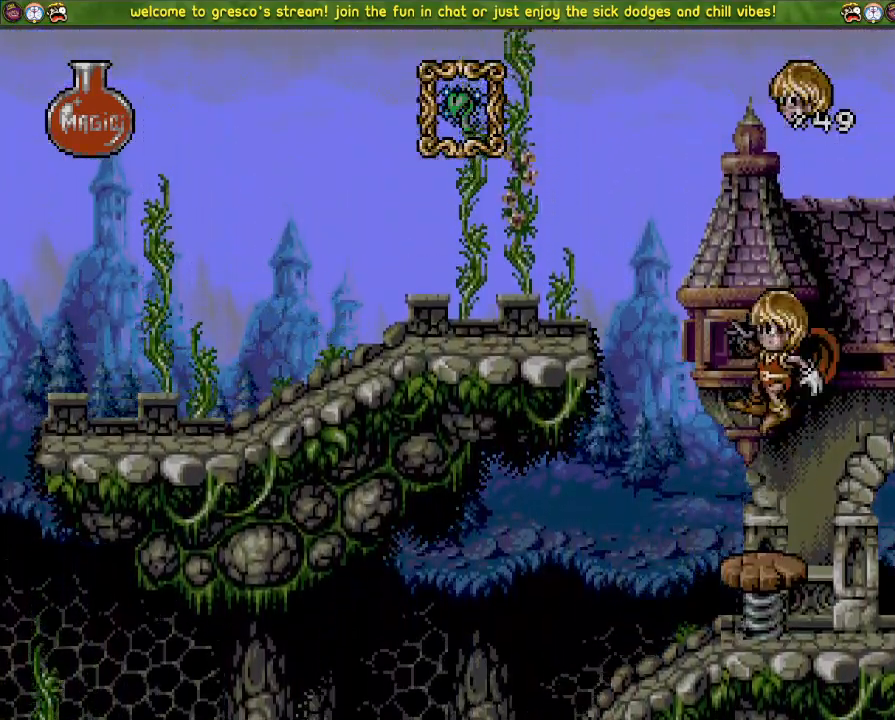
{"buttons": ["CROSS", "DPAD_DOWN"], "left_stick": "center", "right_stick": "center", "events": []}
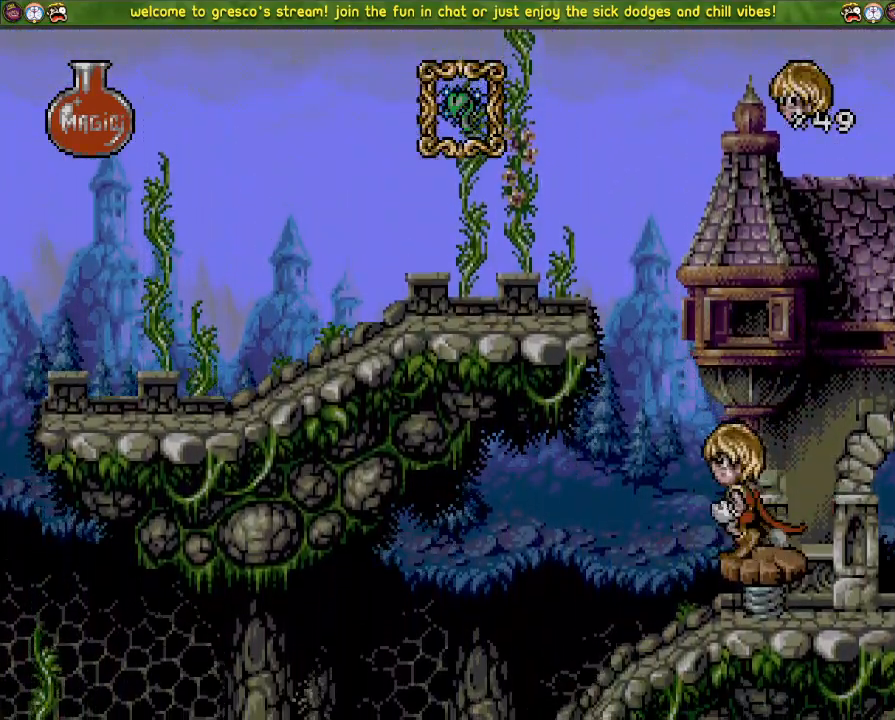
{"buttons": ["CROSS", "DPAD_LEFT"], "left_stick": "center", "right_stick": "center", "events": [[183, "CROSS", "up"], [200, "DPAD_DOWN", "up"], [234, "DPAD_LEFT", "down"], [434, "CROSS", "down"]]}
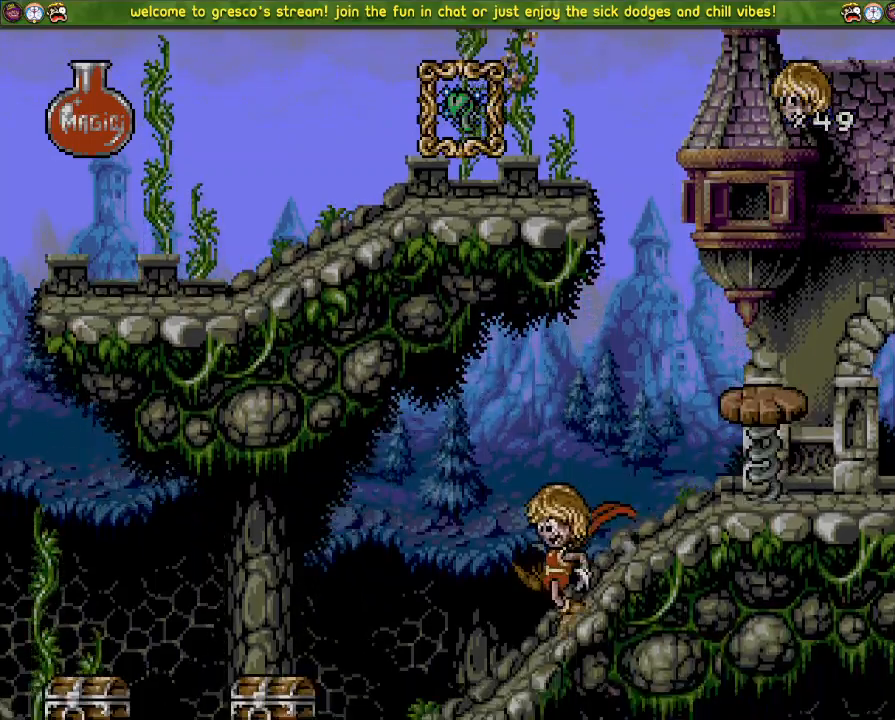
{"buttons": ["DPAD_LEFT"], "left_stick": "center", "right_stick": "center", "events": [[468, "CROSS", "up"]]}